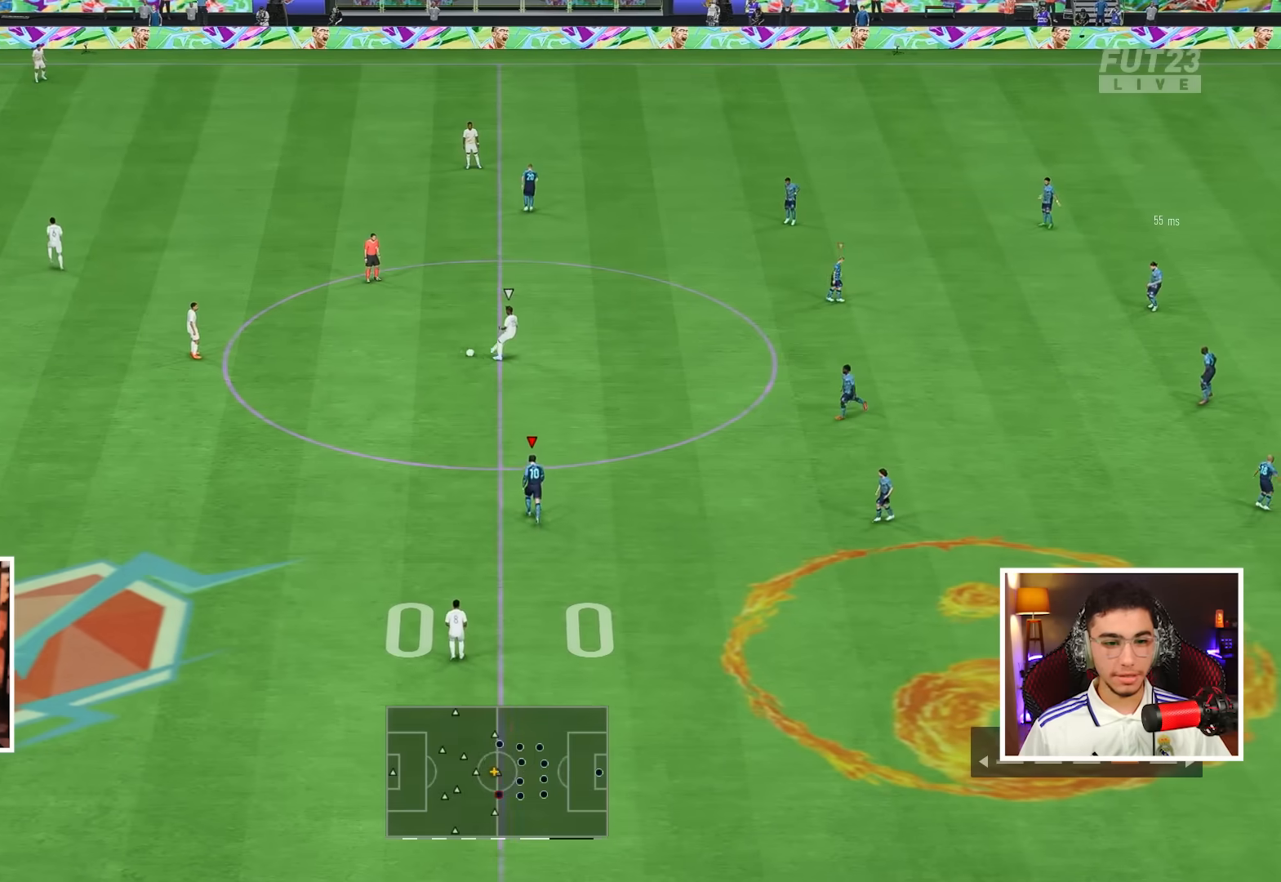
Gameplay with a controller (PlayStation layout); each line is a JSON object with the inputs held at the frame after it. "events" lists button and stick changes between this image and that frame as [ms after this image, input, new state], when the widget could be followed in between. Not read: R1 R2 SELECT START TOUCHPAD TRIANGLE.
{"buttons": [], "left_stick": "up-left", "right_stick": "center", "events": []}
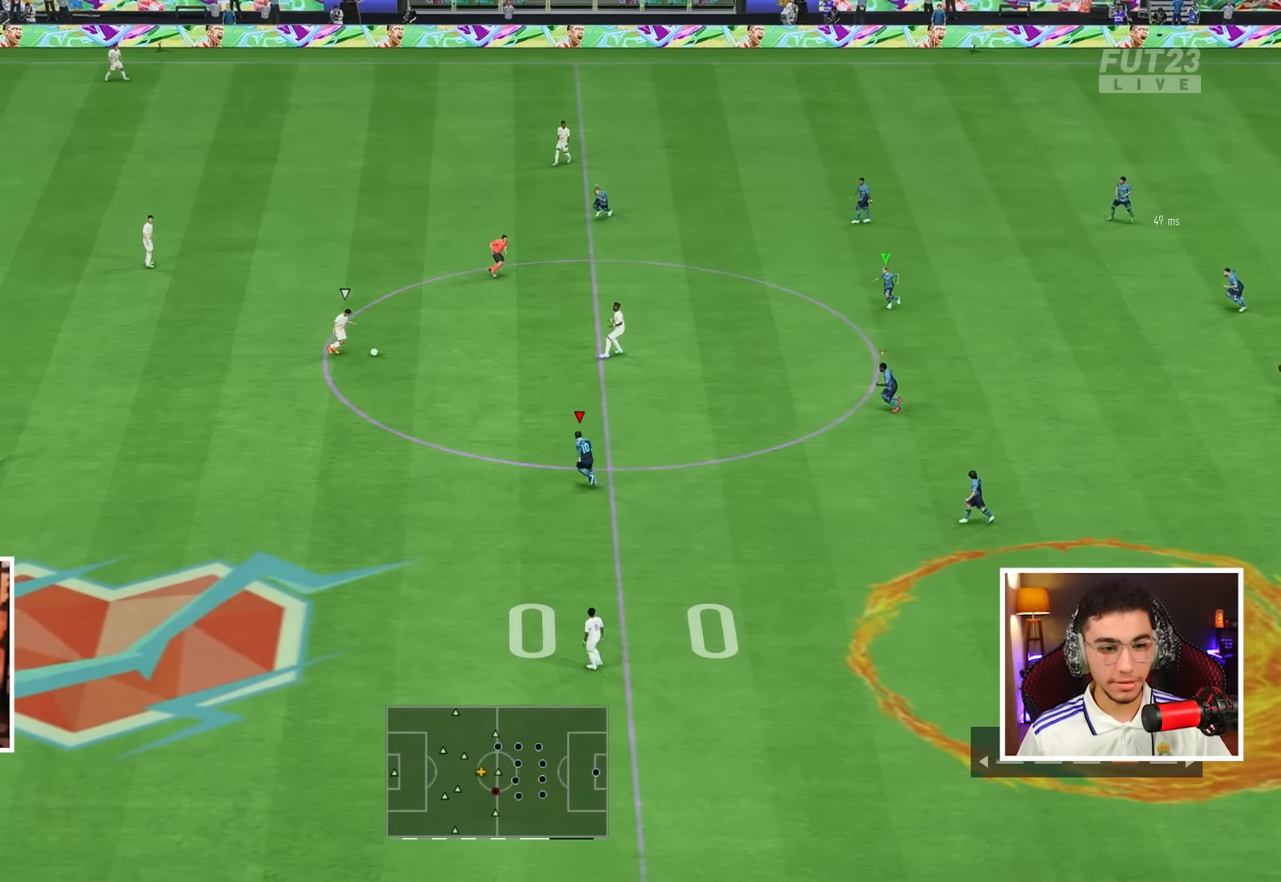
{"buttons": [], "left_stick": "up-left", "right_stick": "center", "events": []}
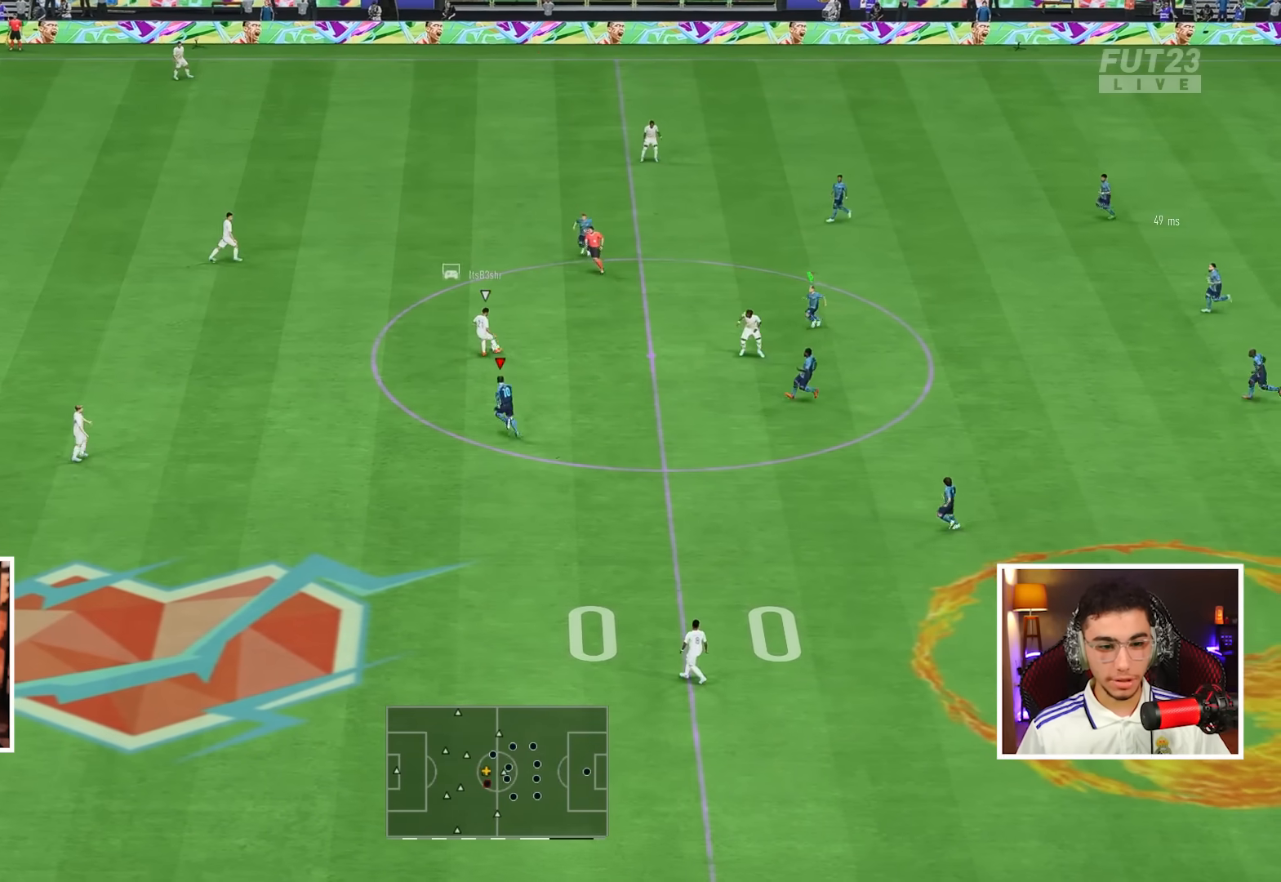
{"buttons": [], "left_stick": "up-right", "right_stick": "center", "events": [[117, "left_stick", "up"], [167, "right_stick", "right"], [250, "left_stick", "up-right"], [350, "right_stick", "center"]]}
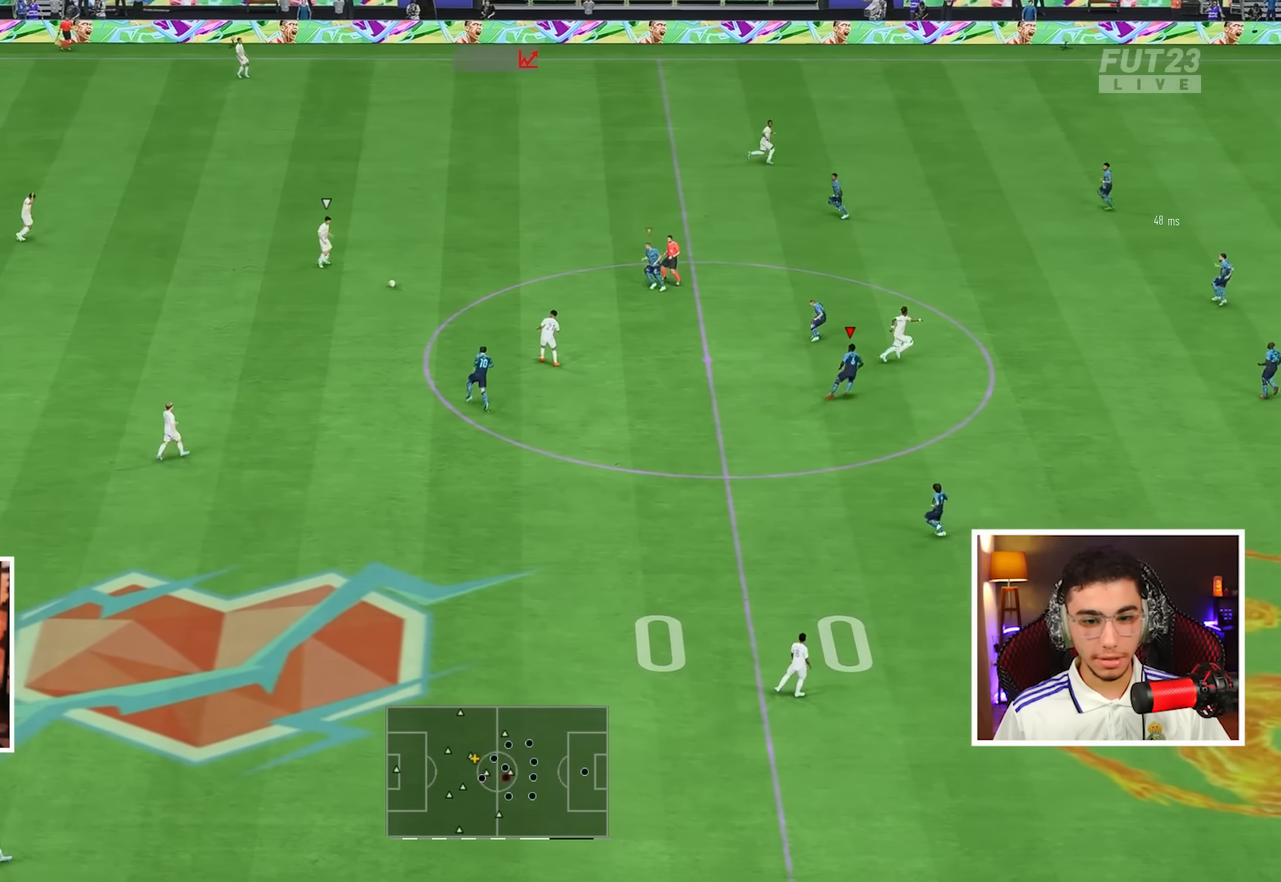
{"buttons": [], "left_stick": "up-right", "right_stick": "center", "events": [[17, "right_stick", "right"], [183, "right_stick", "center"]]}
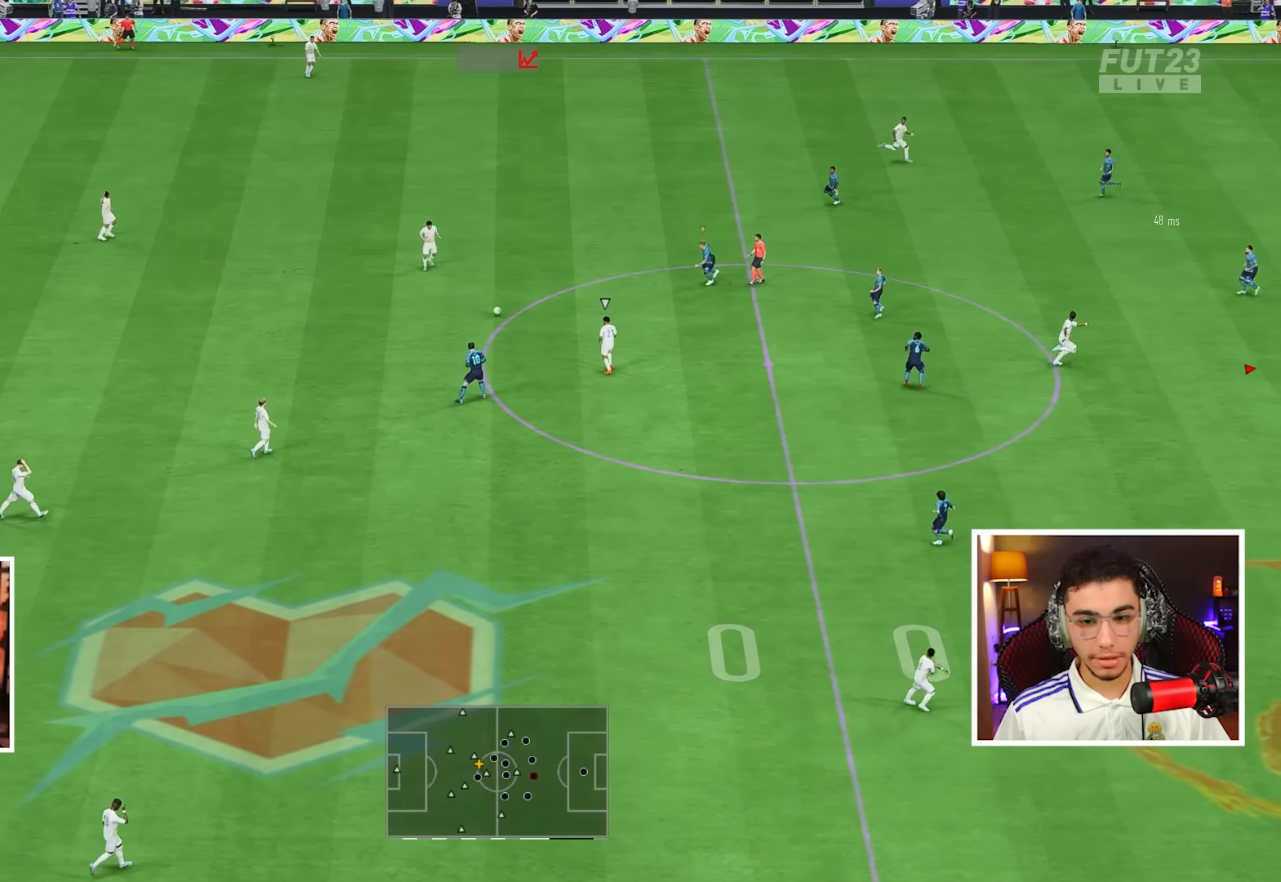
{"buttons": [], "left_stick": "up-right", "right_stick": "center", "events": []}
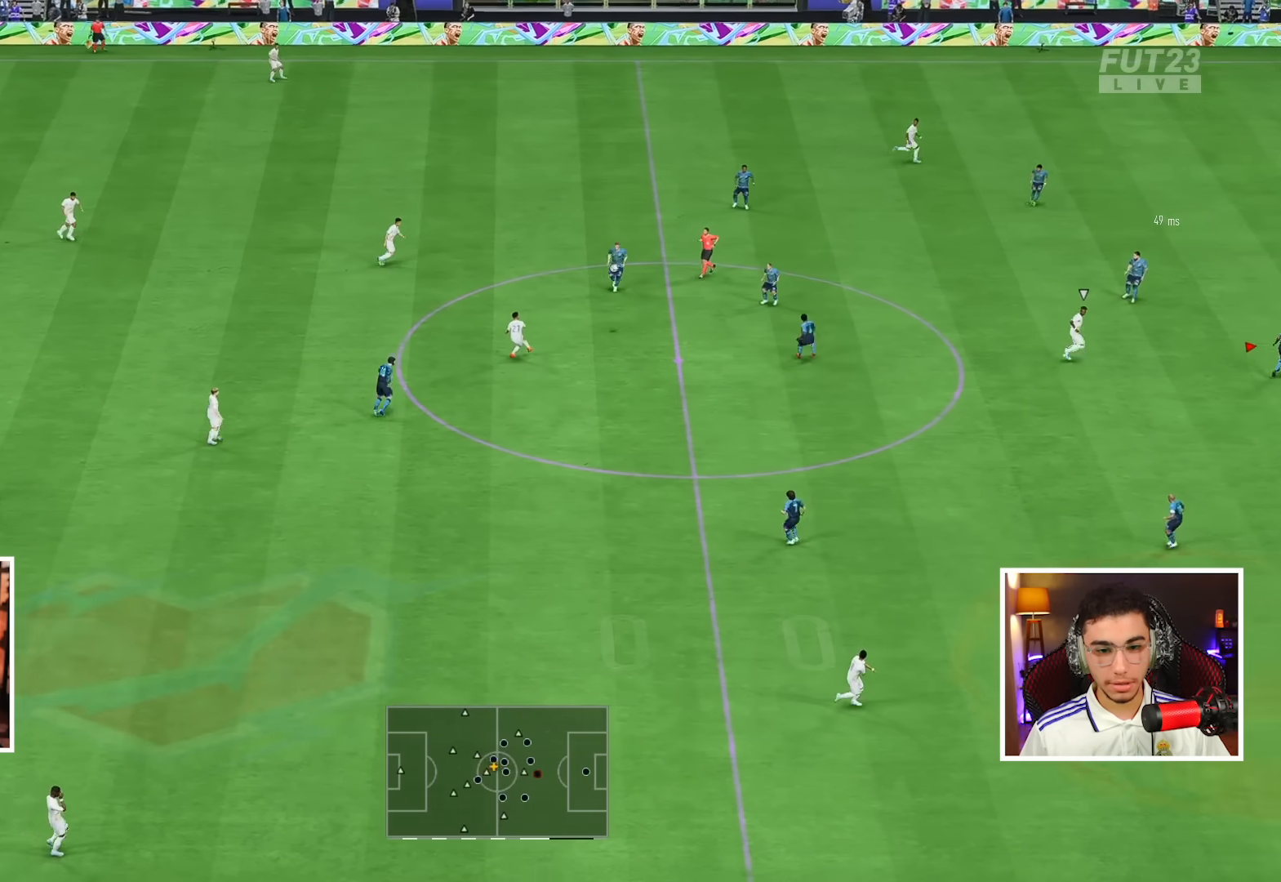
{"buttons": [], "left_stick": "up-right", "right_stick": "center", "events": []}
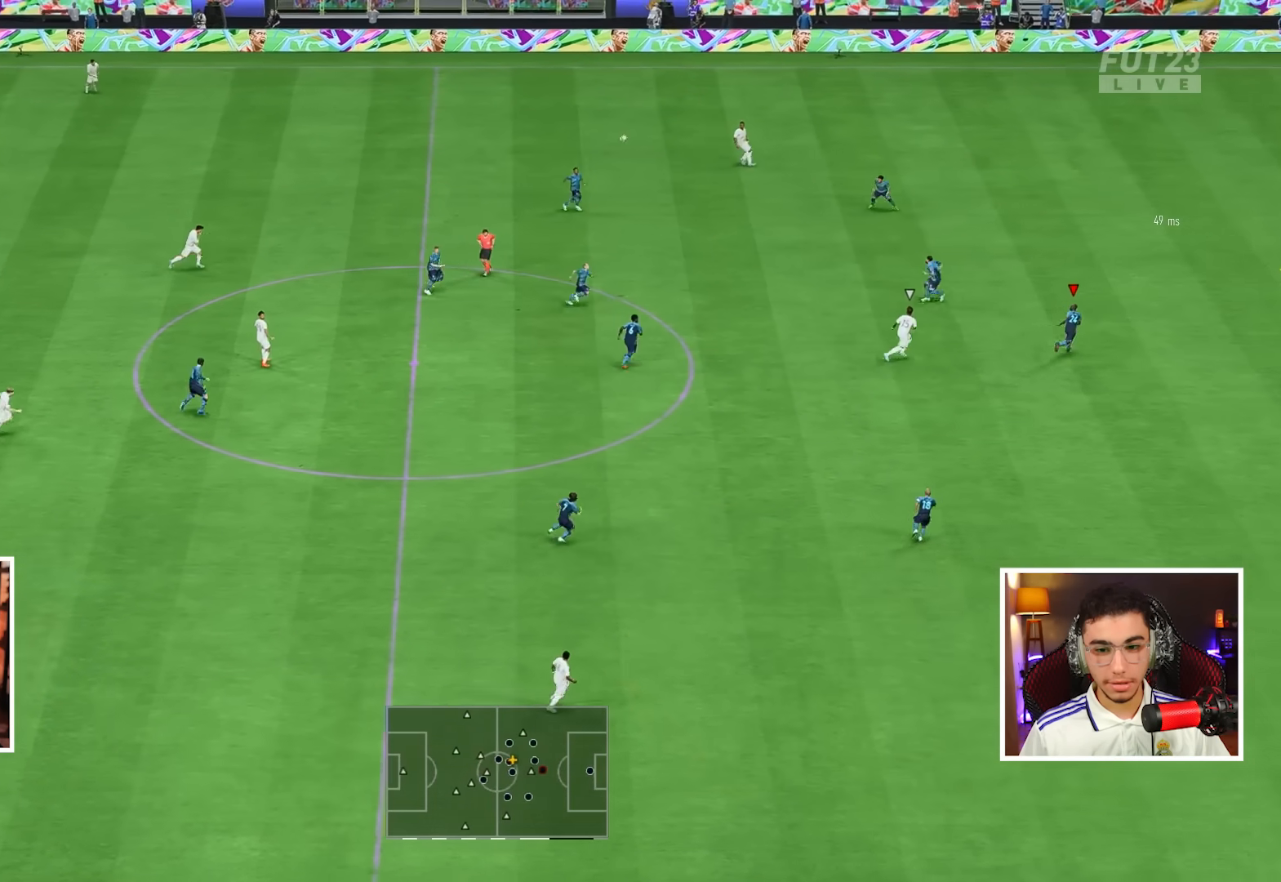
{"buttons": [], "left_stick": "up", "right_stick": "center", "events": [[250, "left_stick", "up"]]}
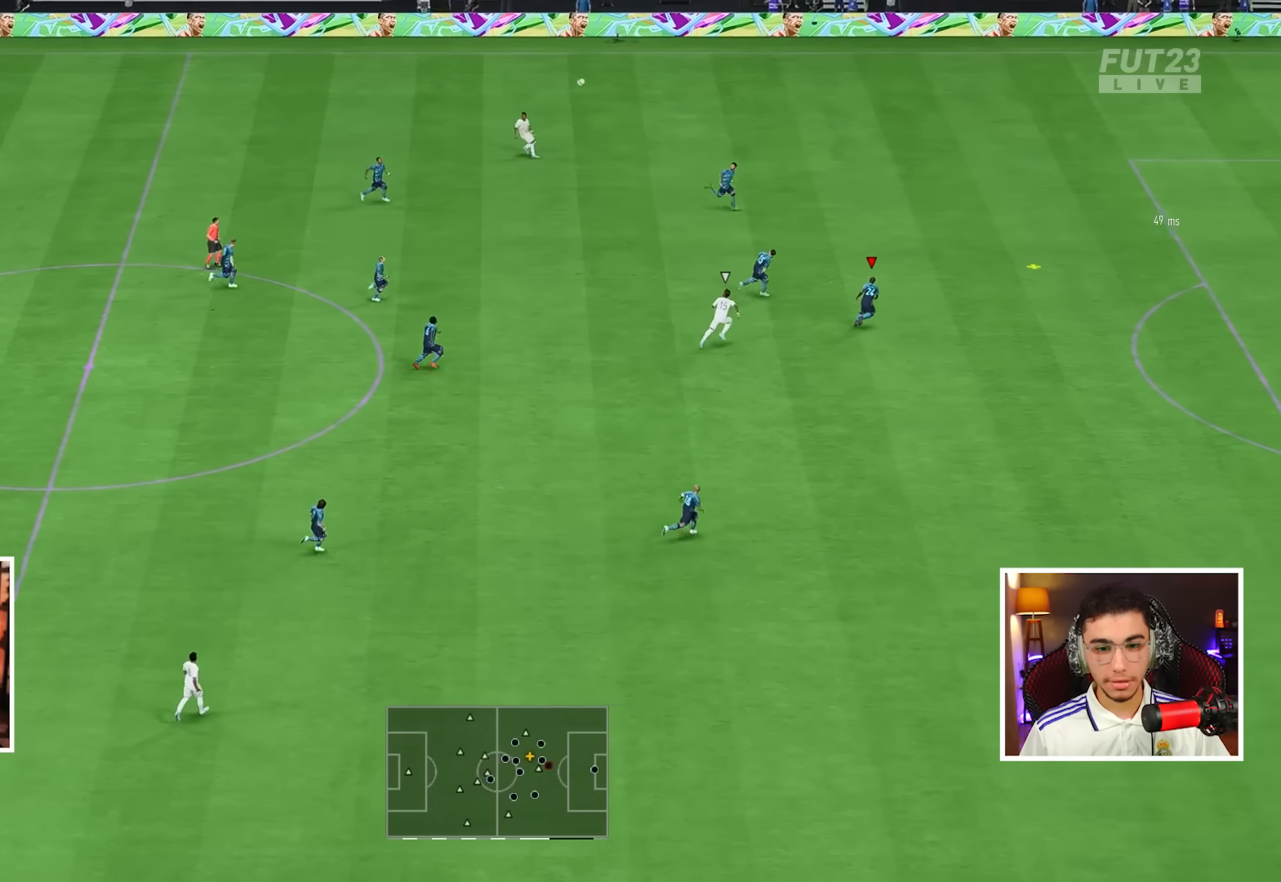
{"buttons": [], "left_stick": "up", "right_stick": "center", "events": [[317, "CROSS", "down"], [417, "CROSS", "up"]]}
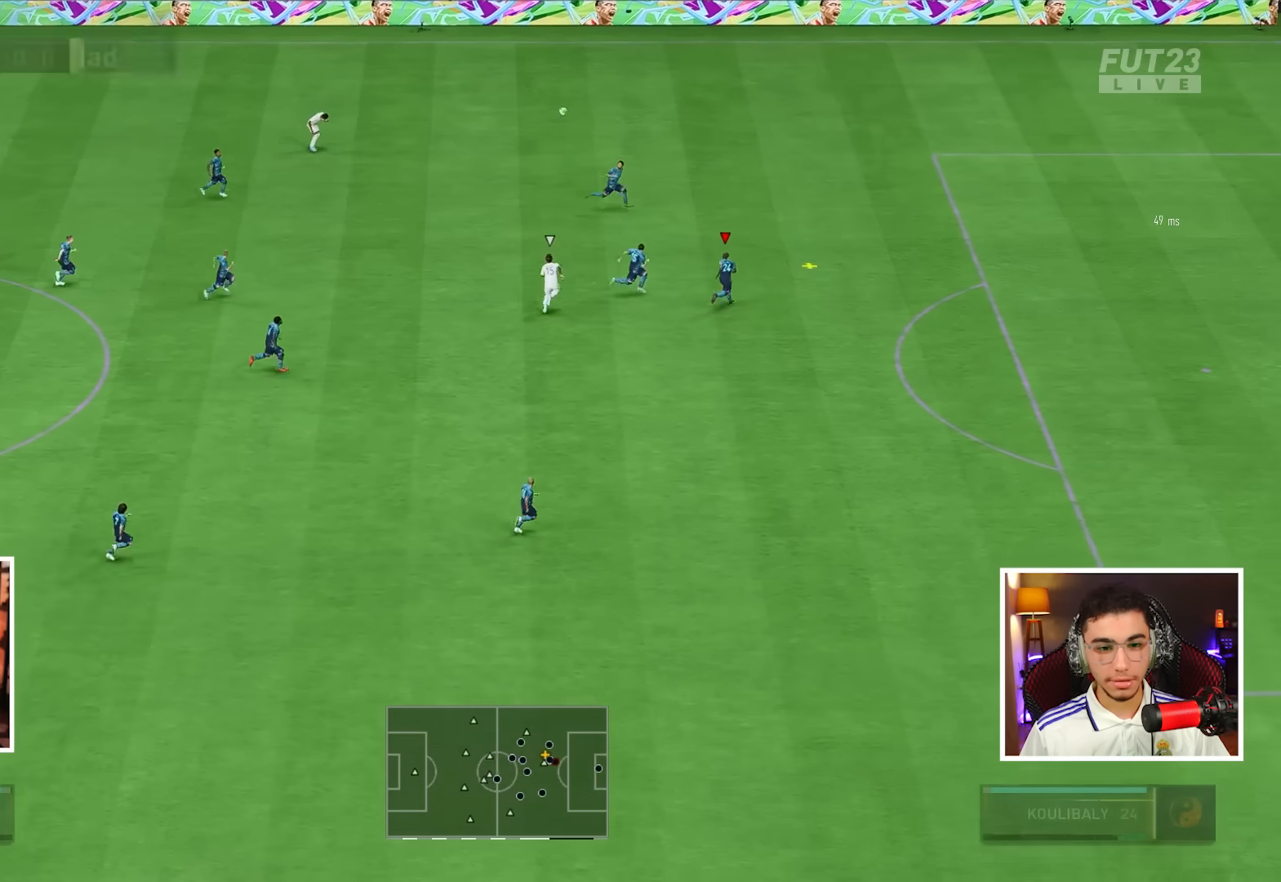
{"buttons": [], "left_stick": "up", "right_stick": "center", "events": []}
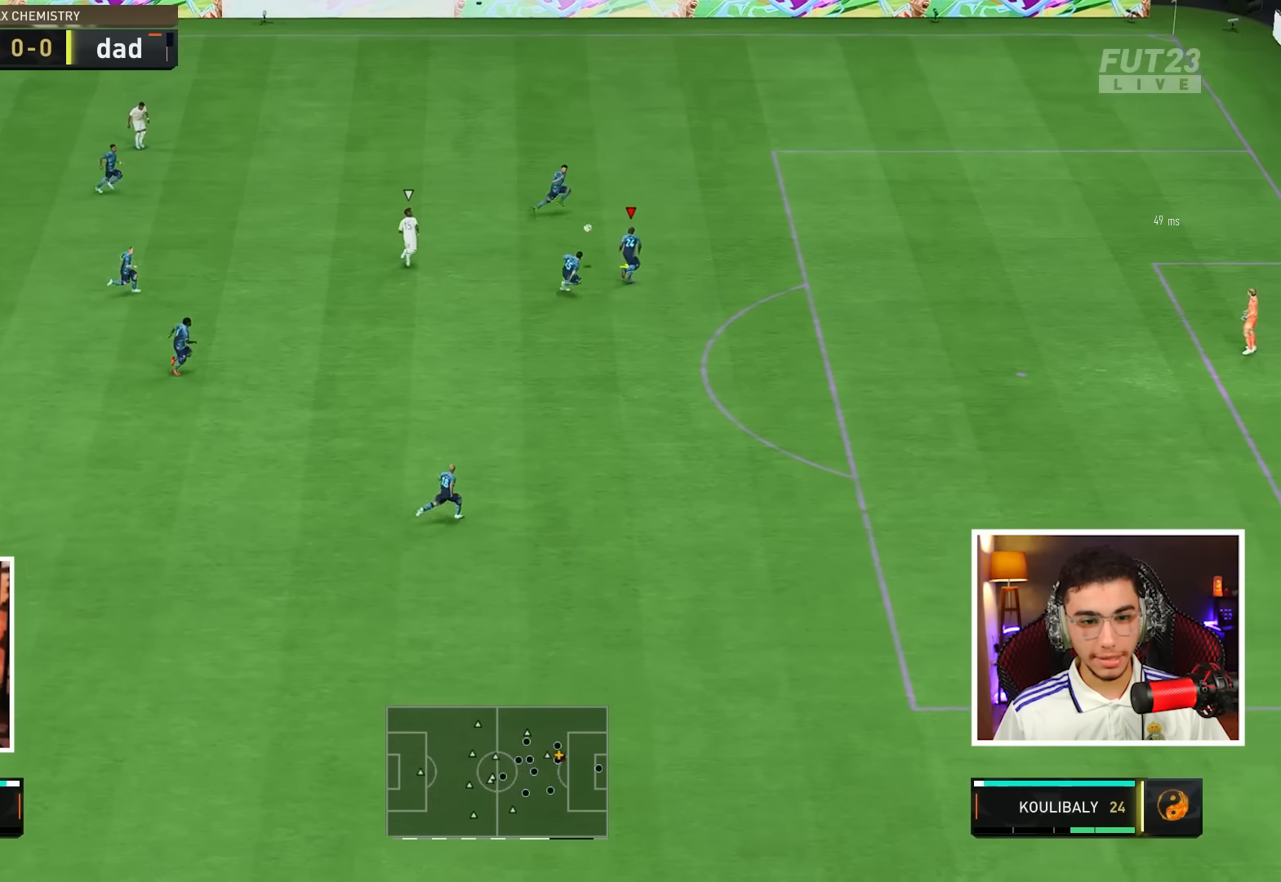
{"buttons": [], "left_stick": "right", "right_stick": "center", "events": [[150, "left_stick", "down-right"], [267, "left_stick", "down"], [483, "left_stick", "right"]]}
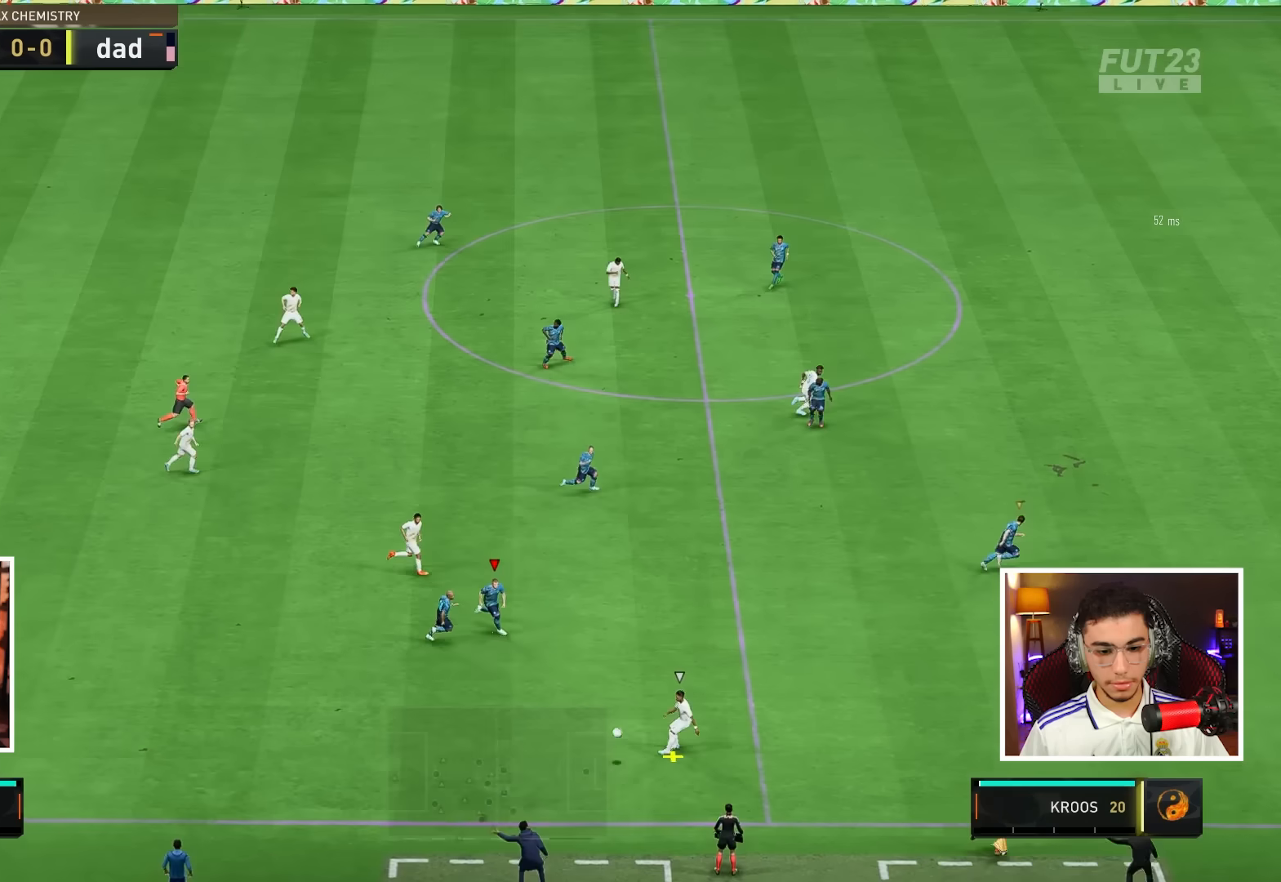
{"buttons": [], "left_stick": "right", "right_stick": "center", "events": []}
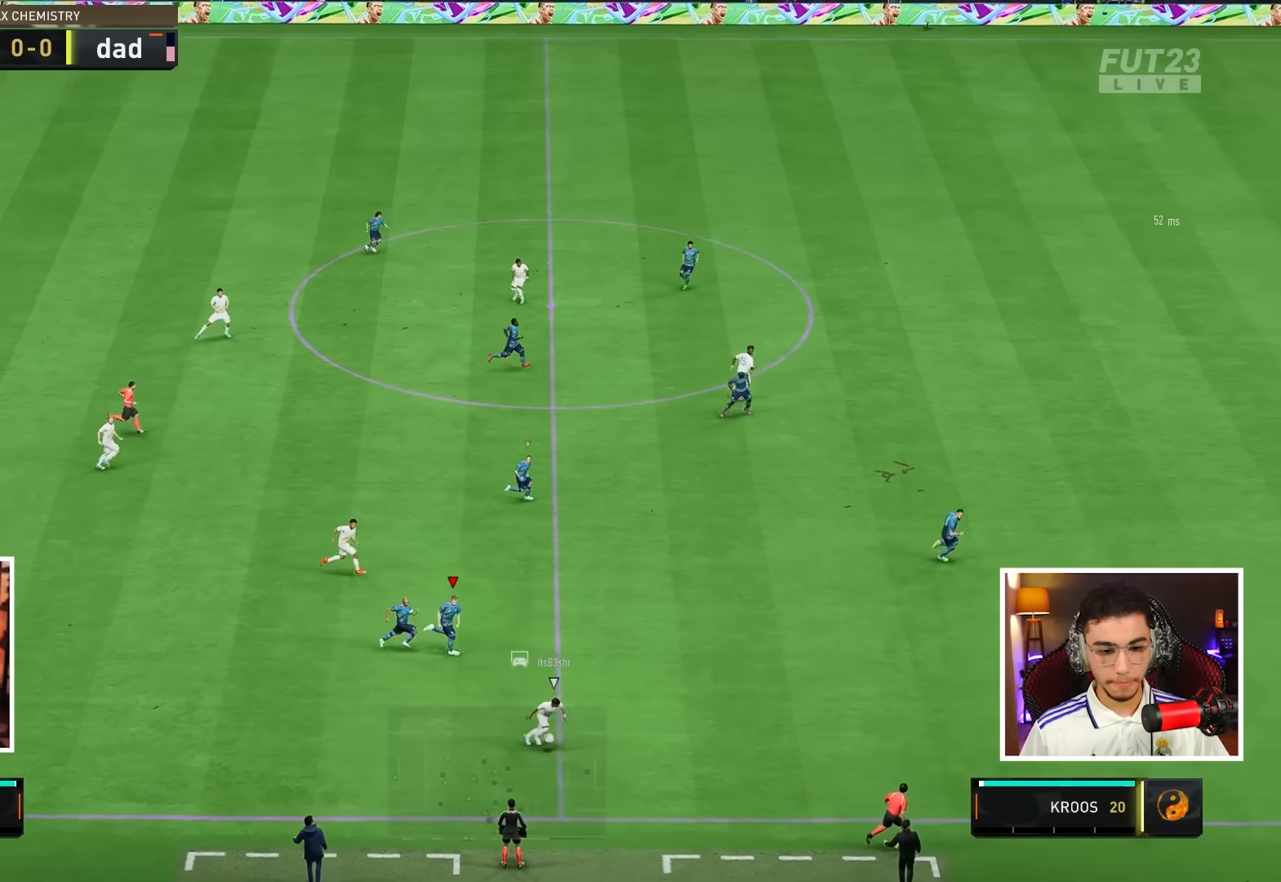
{"buttons": [], "left_stick": "right", "right_stick": "center", "events": []}
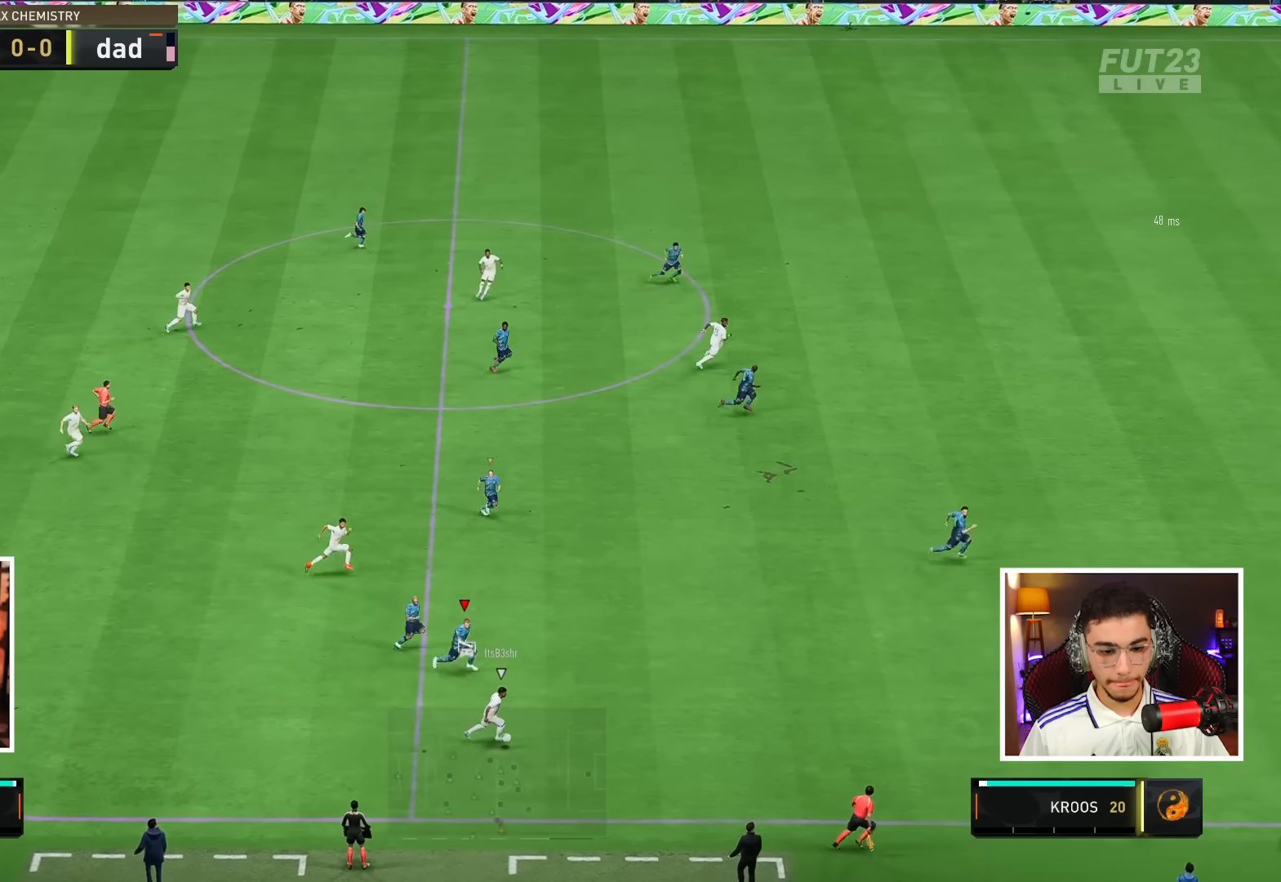
{"buttons": [], "left_stick": "right", "right_stick": "center", "events": []}
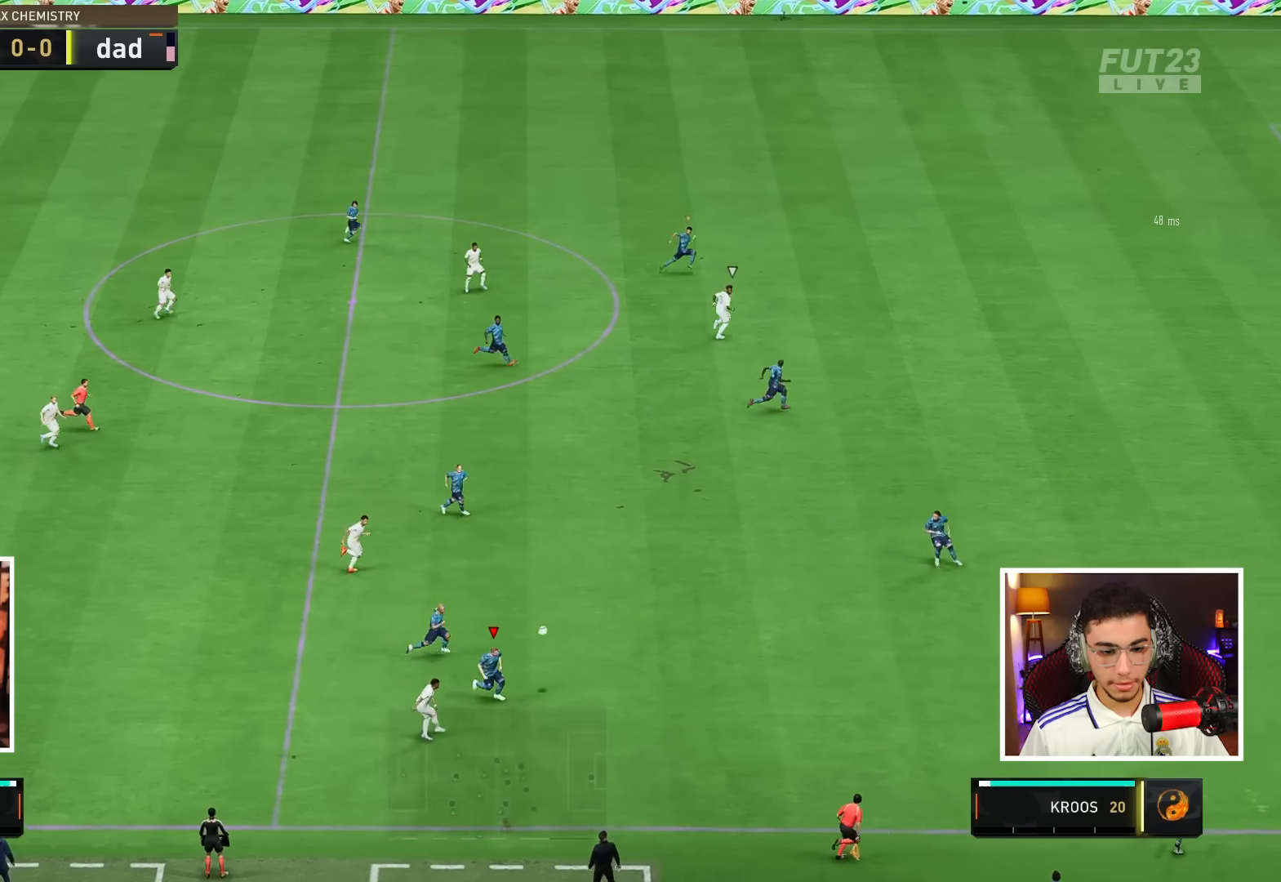
{"buttons": [], "left_stick": "right", "right_stick": "center", "events": []}
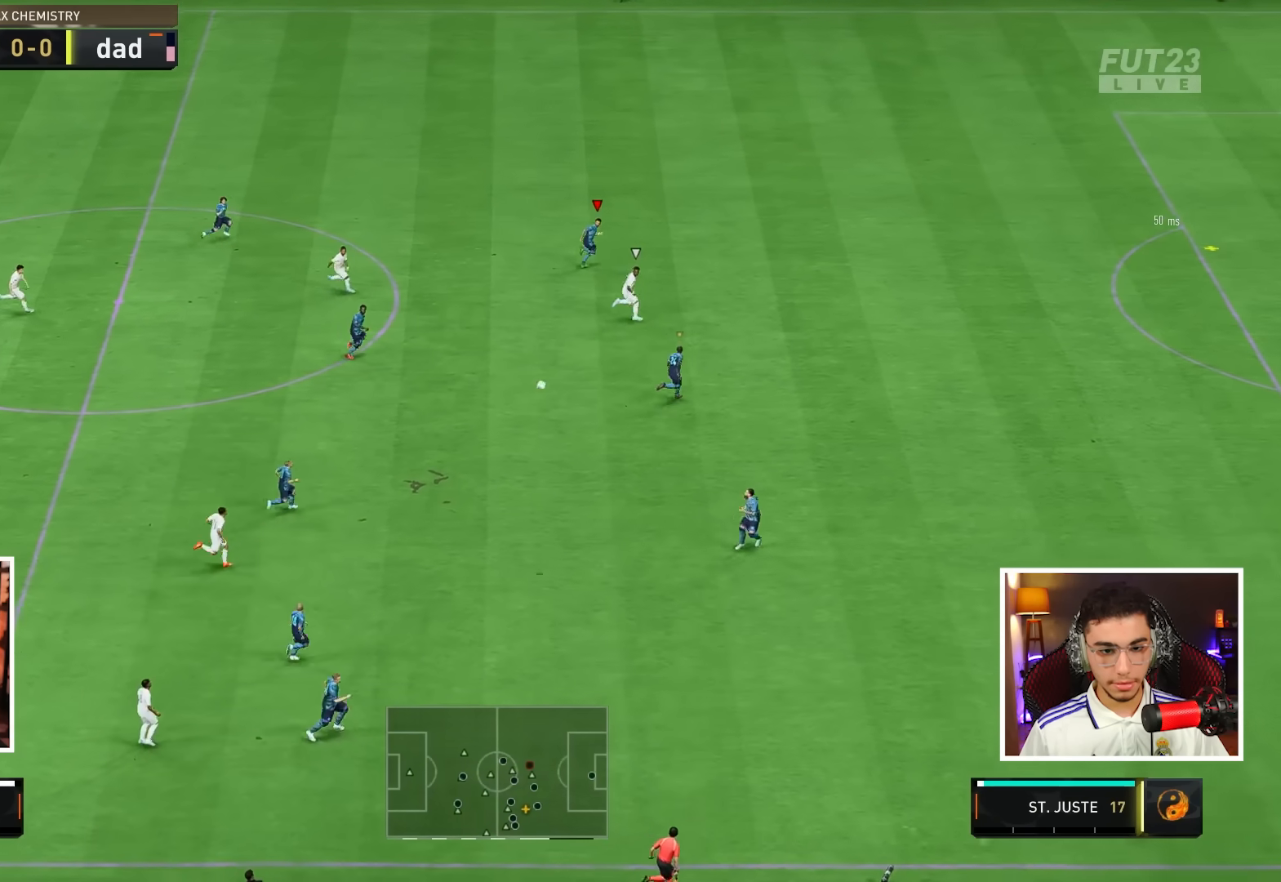
{"buttons": [], "left_stick": "right", "right_stick": "center", "events": []}
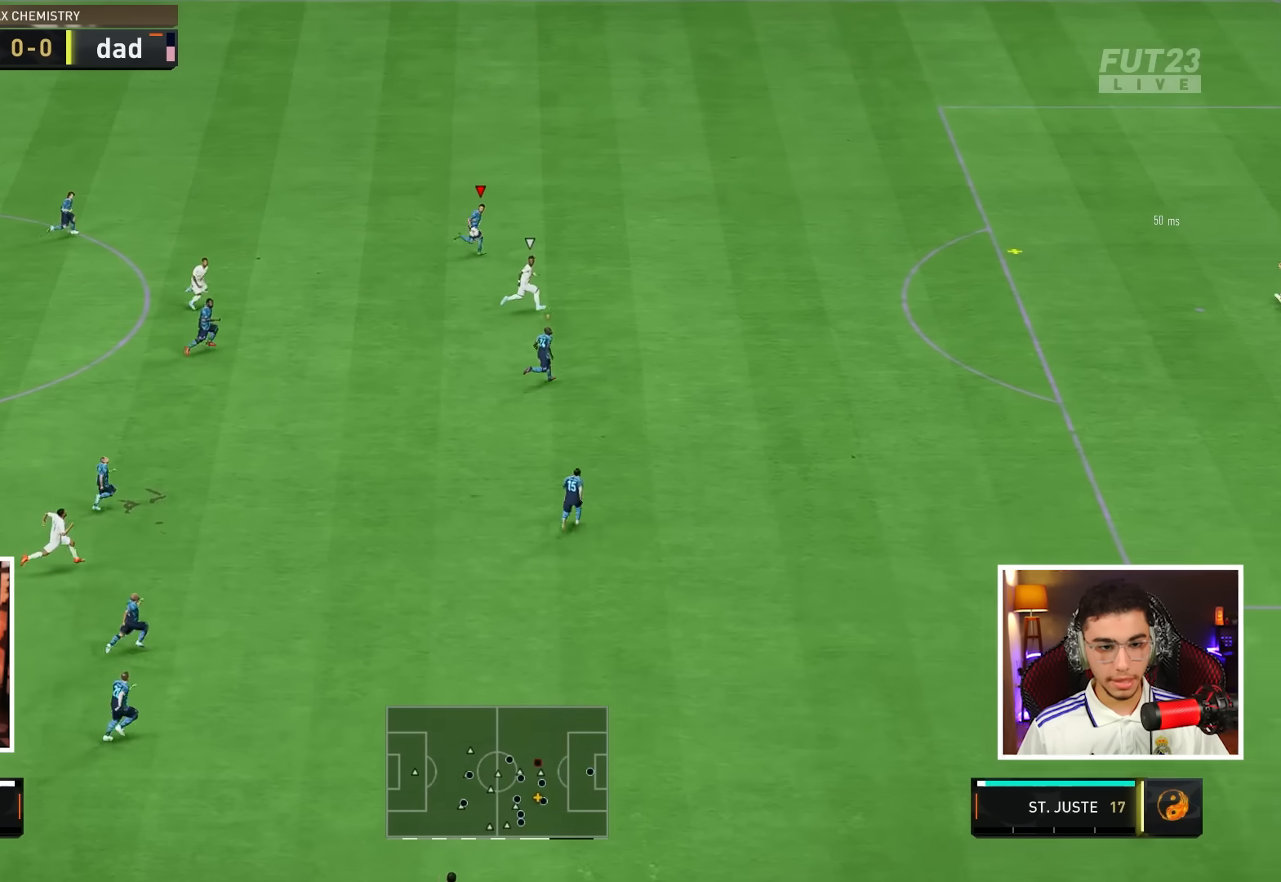
{"buttons": [], "left_stick": "right", "right_stick": "center", "events": []}
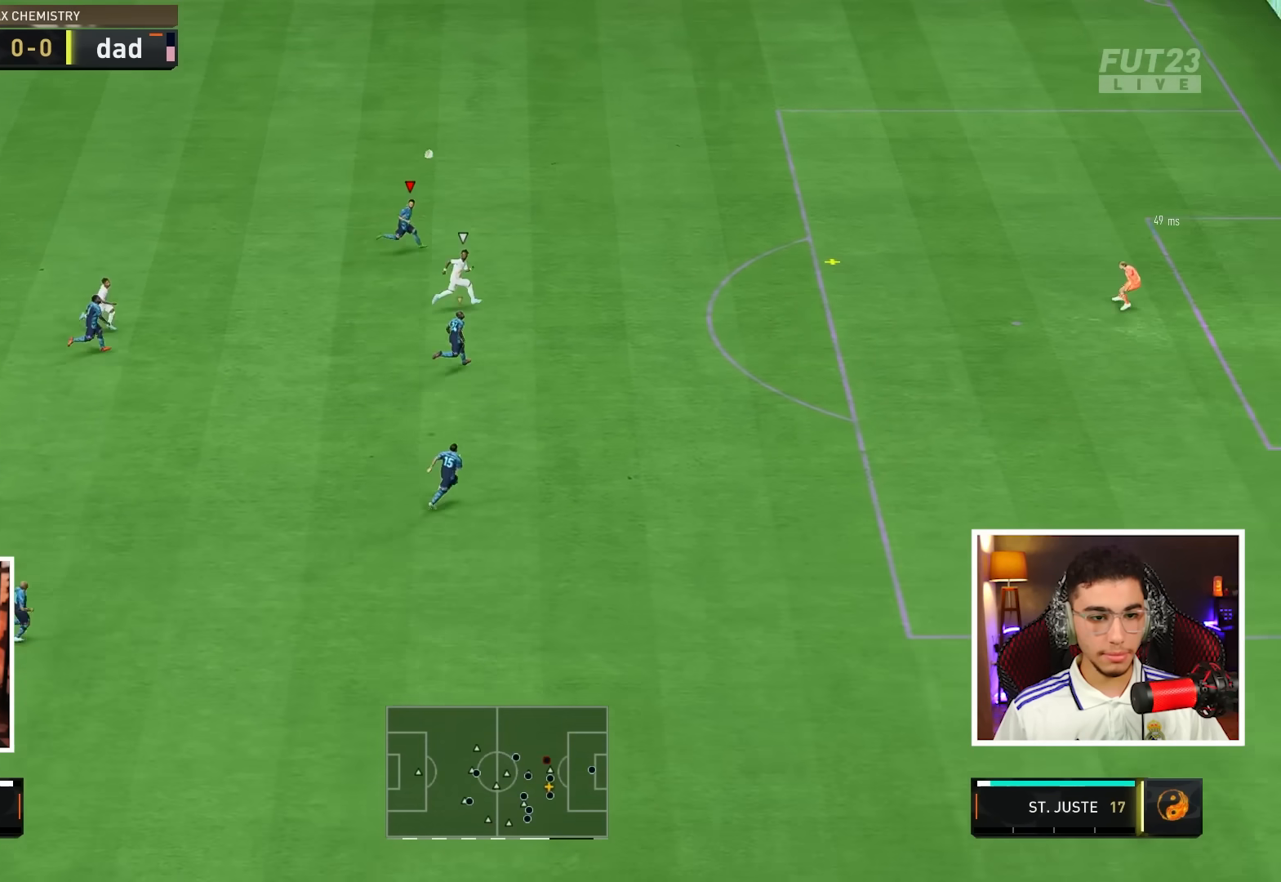
{"buttons": [], "left_stick": "right", "right_stick": "center", "events": []}
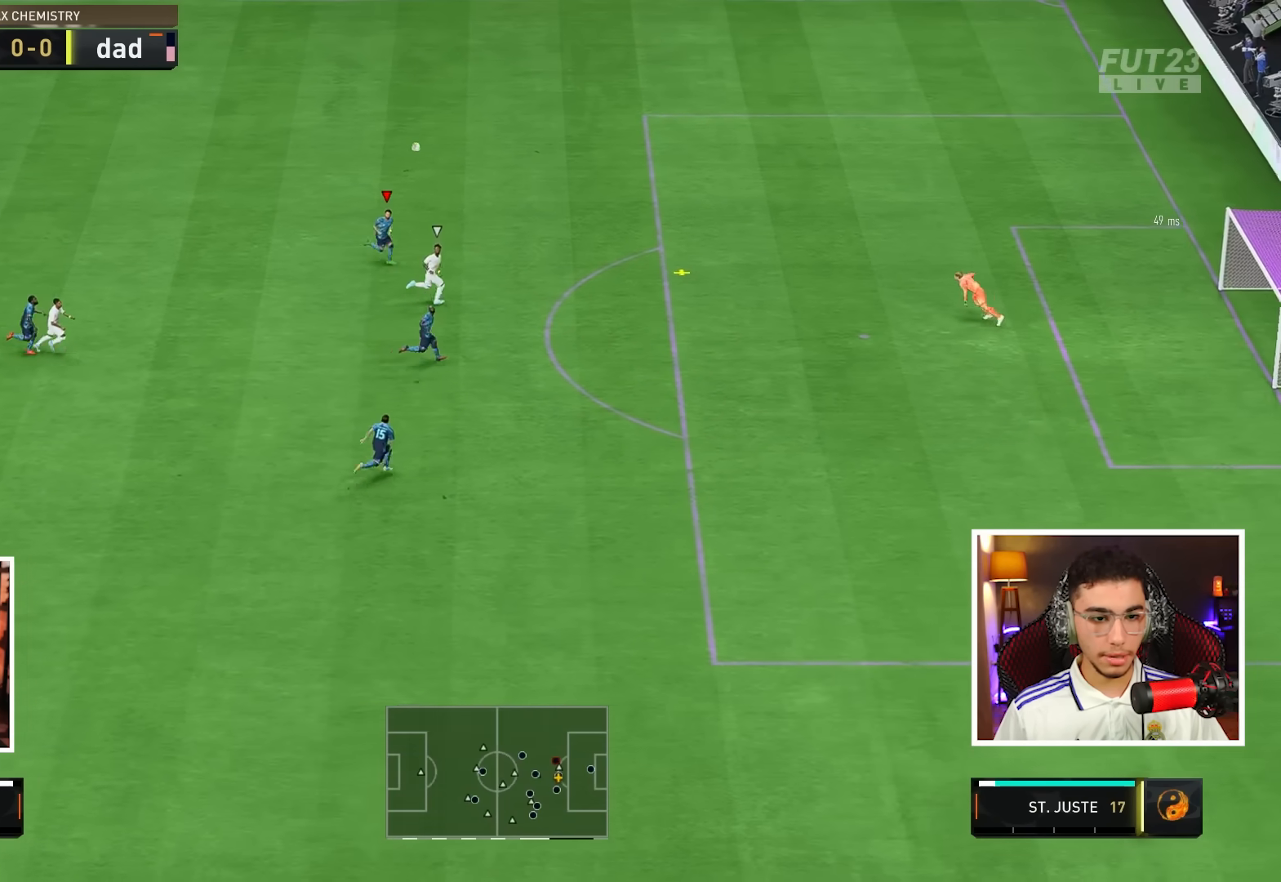
{"buttons": [], "left_stick": "right", "right_stick": "center", "events": []}
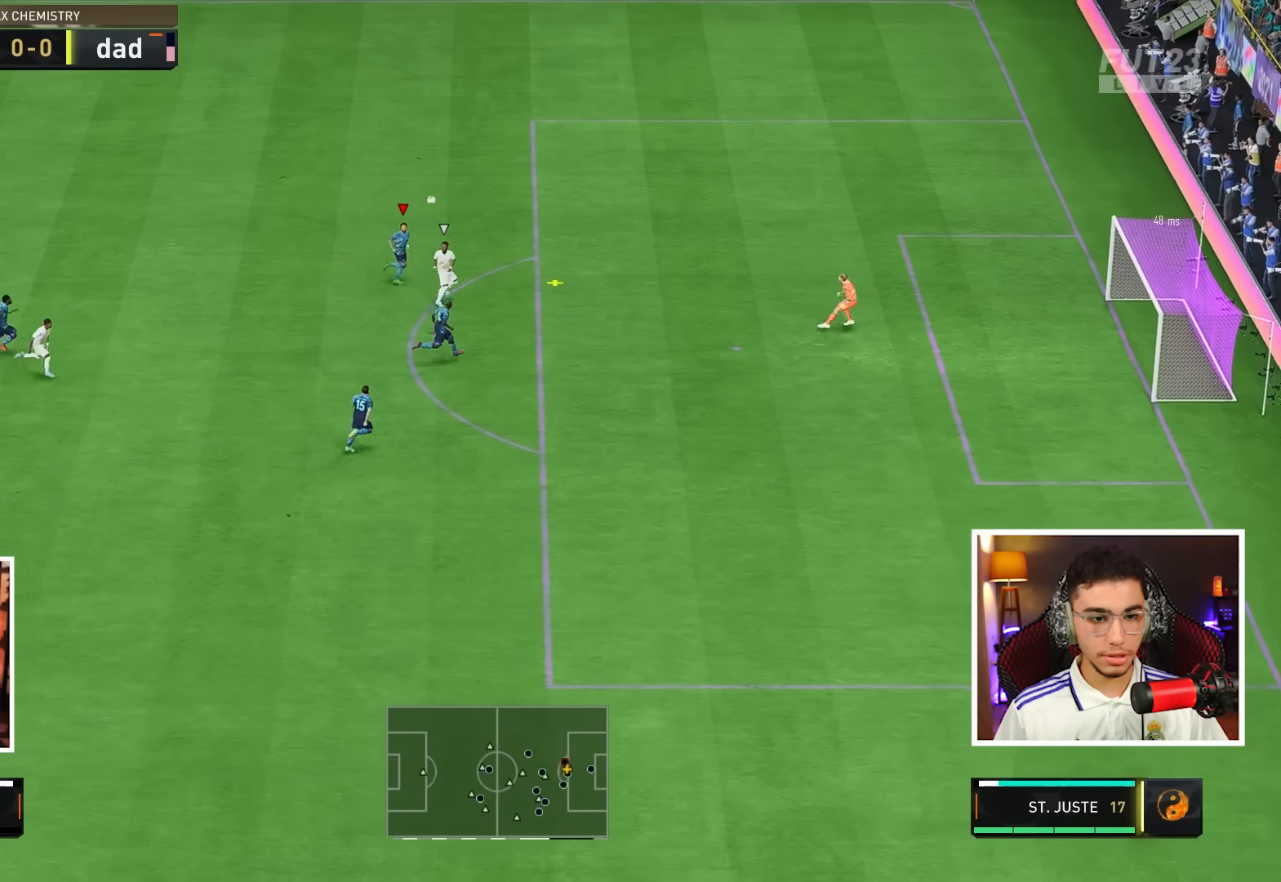
{"buttons": [], "left_stick": "right", "right_stick": "center", "events": []}
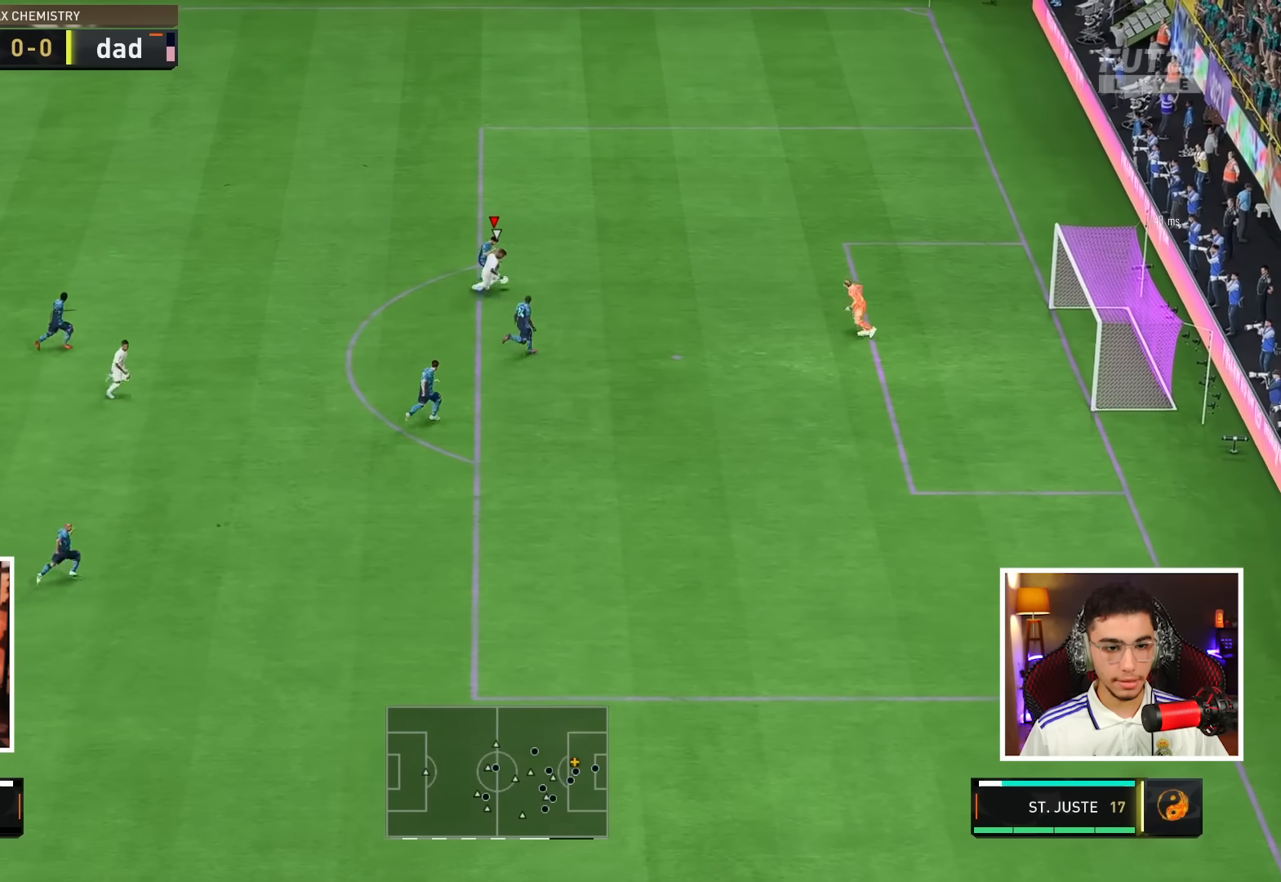
{"buttons": [], "left_stick": "down-right", "right_stick": "center", "events": [[83, "left_stick", "down-right"]]}
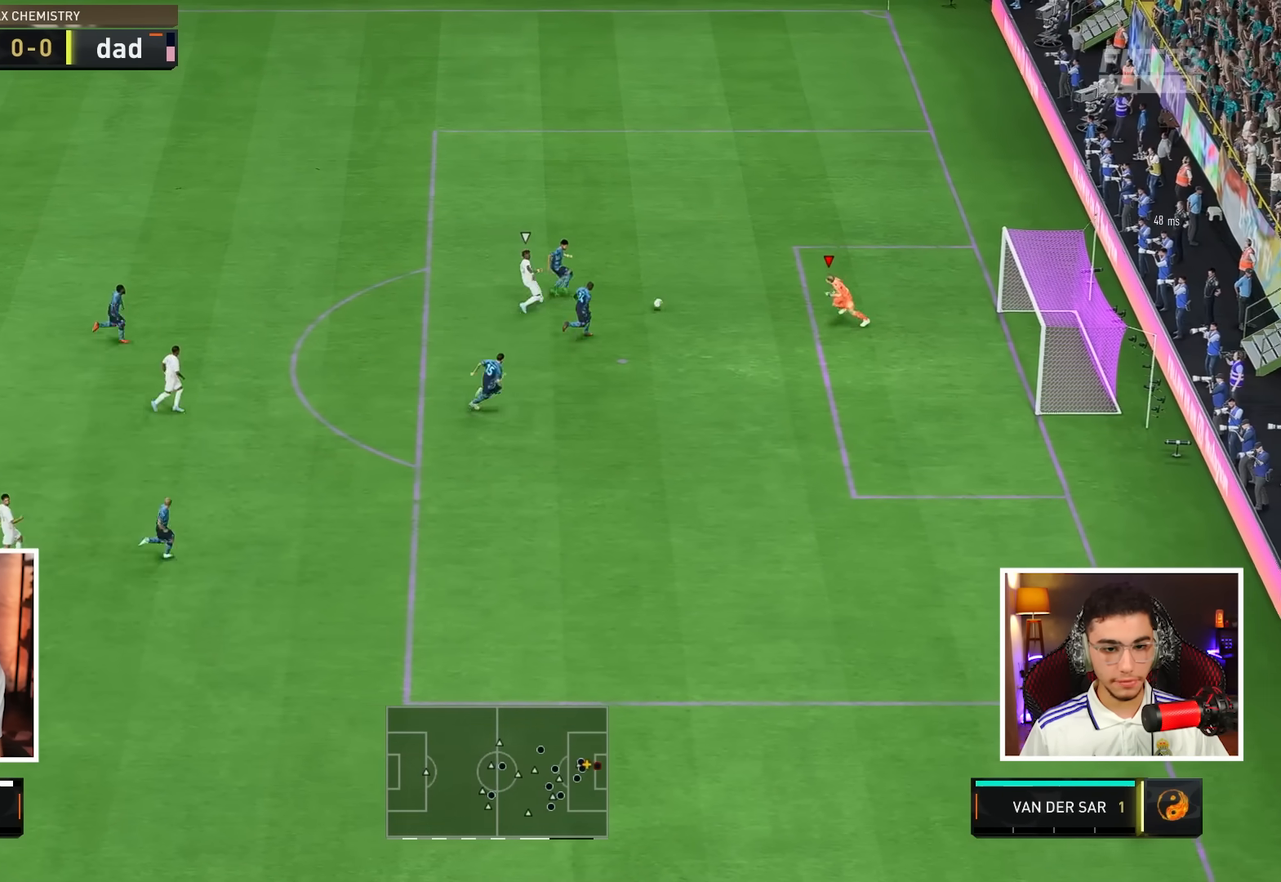
{"buttons": ["SQUARE"], "left_stick": "down", "right_stick": "center"}
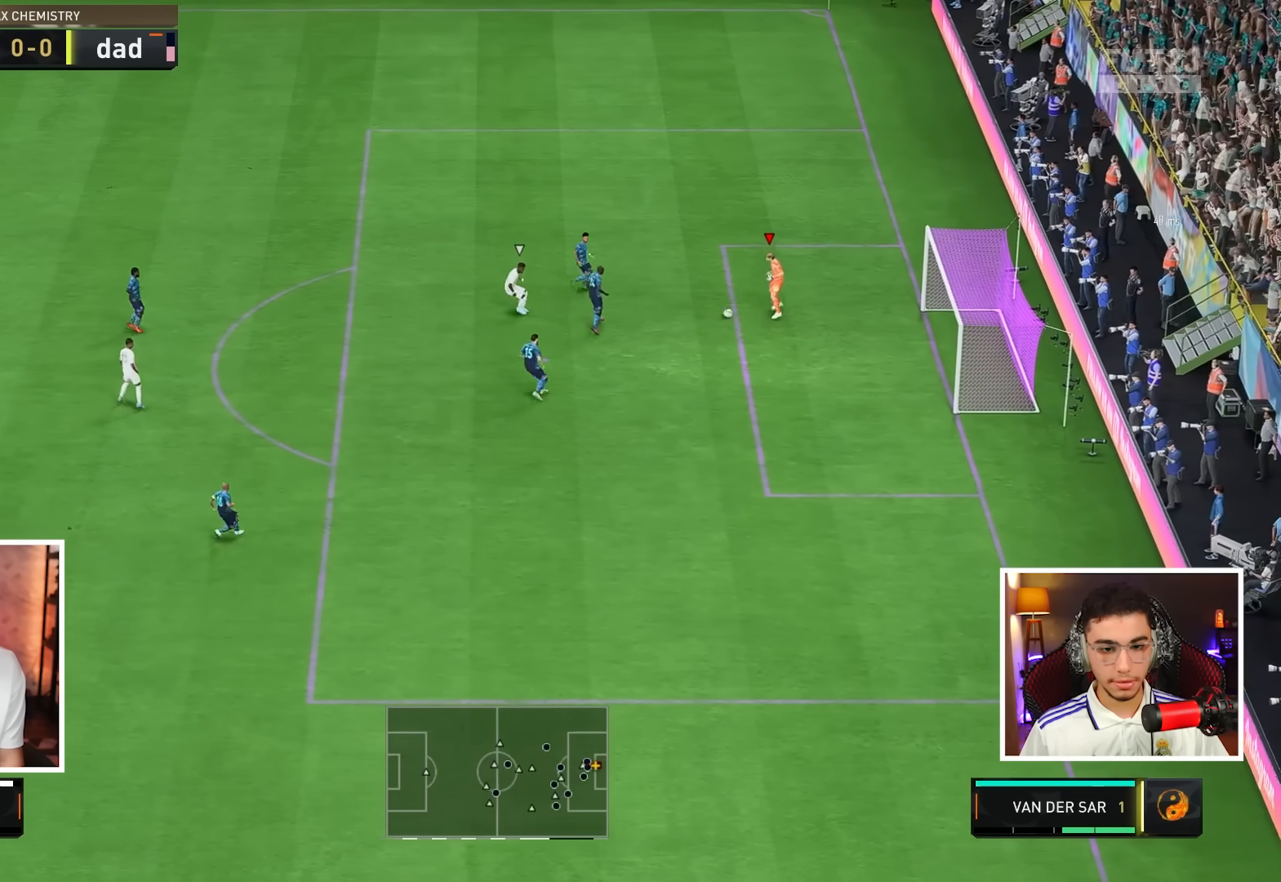
{"buttons": ["SQUARE"], "left_stick": "down-left", "right_stick": "center", "events": [[400, "left_stick", "down-left"]]}